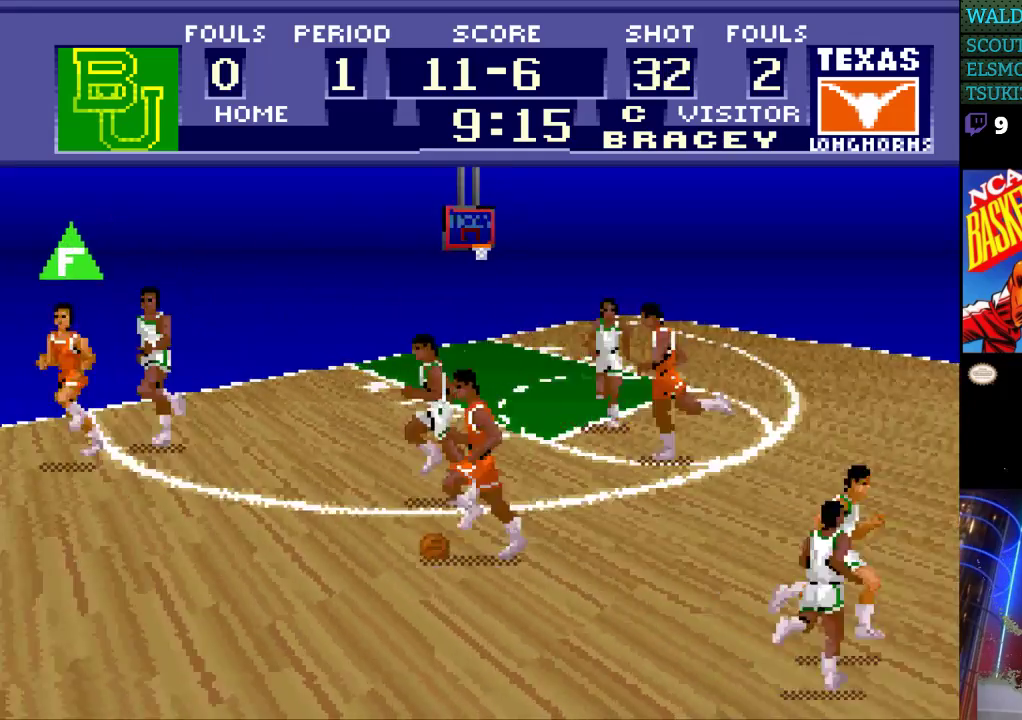
Gameplay with a controller (Nintendo layout); each line is a JSON object with the inputs held at the frame after it. "events" lists button and stick changes between this image and that frame as [ms after this image, input, new state], when the widget could be followed in between. Not read: L3 R3.
{"buttons": ["DPAD_RIGHT"], "events": []}
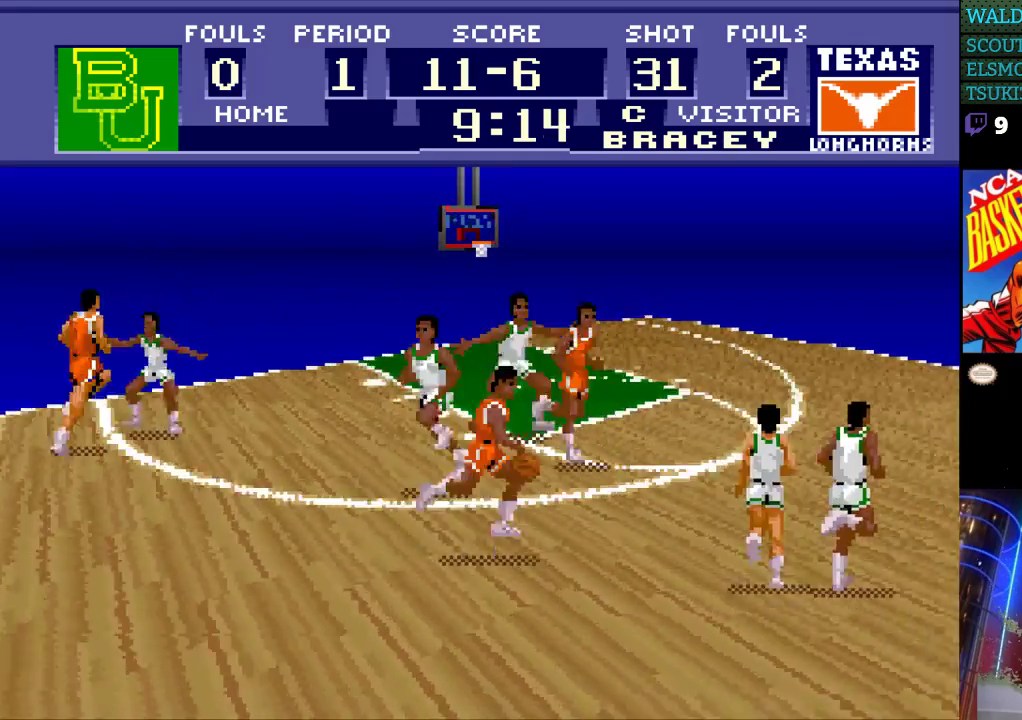
{"buttons": ["DPAD_RIGHT"], "events": []}
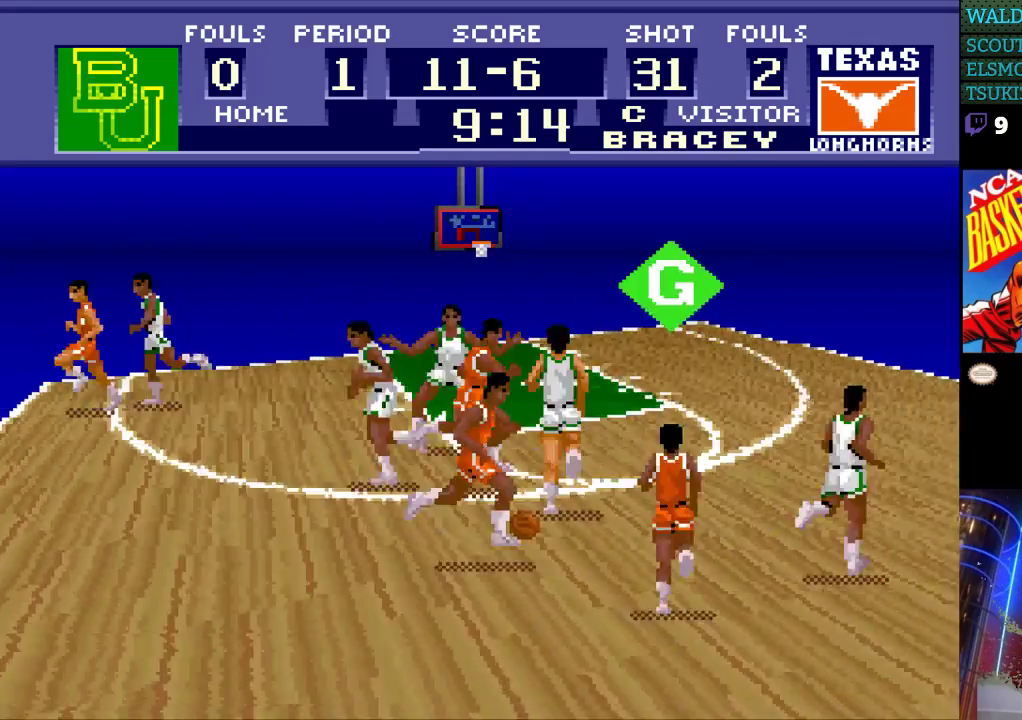
{"buttons": ["DPAD_RIGHT"], "events": []}
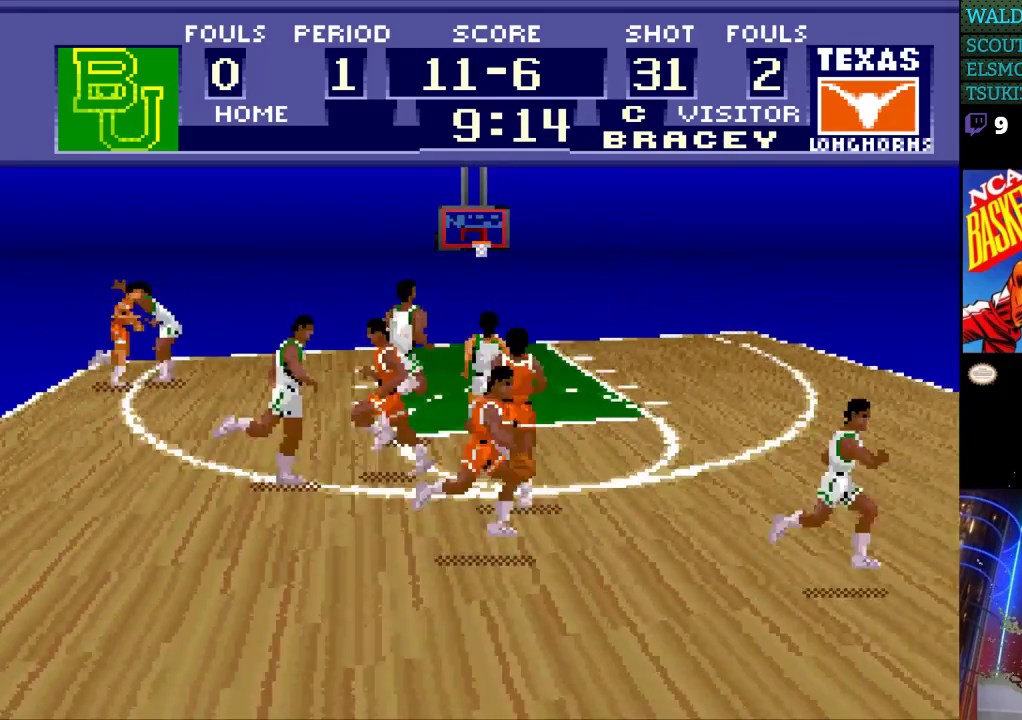
{"buttons": ["DPAD_UP", "DPAD_RIGHT"], "events": [[200, "DPAD_UP", "down"]]}
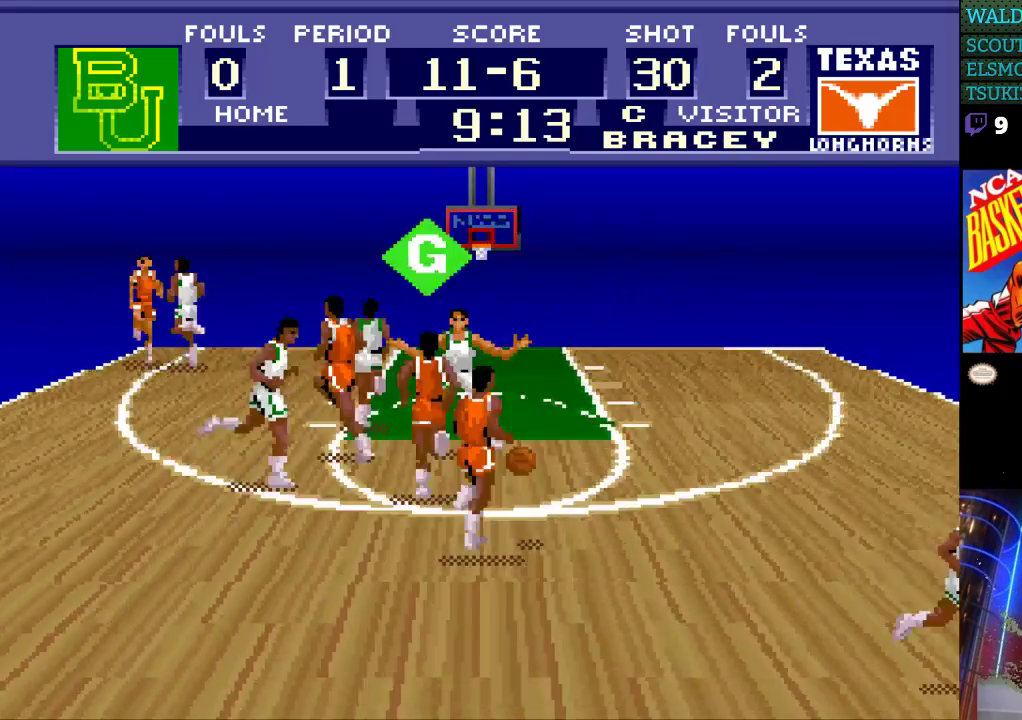
{"buttons": ["DPAD_UP", "DPAD_RIGHT"], "events": []}
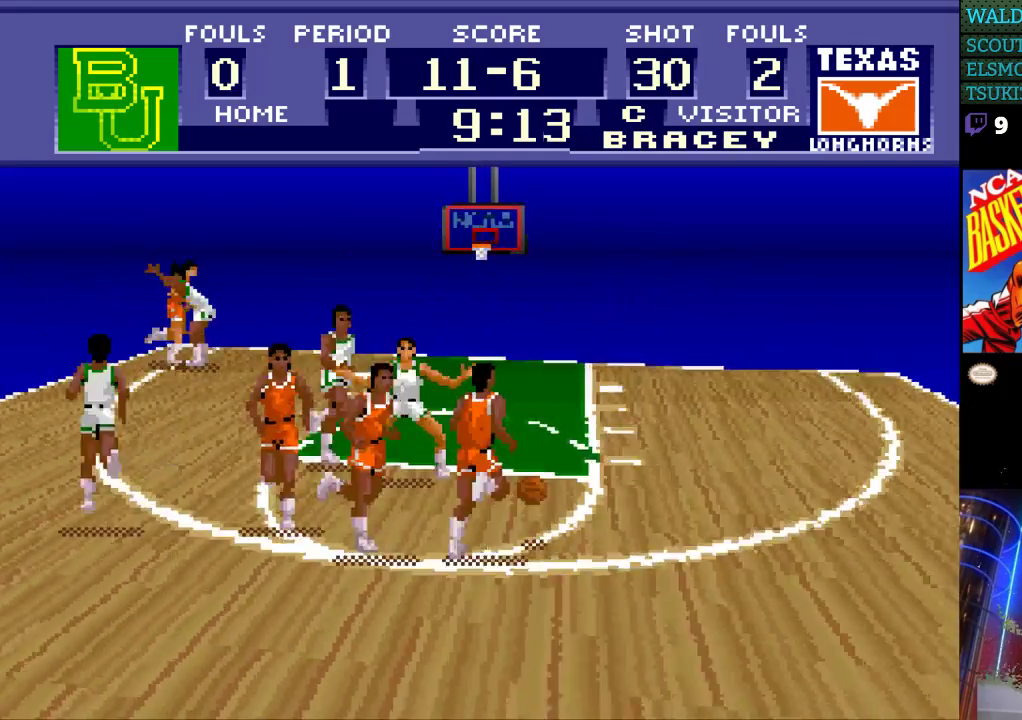
{"buttons": ["DPAD_UP", "DPAD_RIGHT"], "events": []}
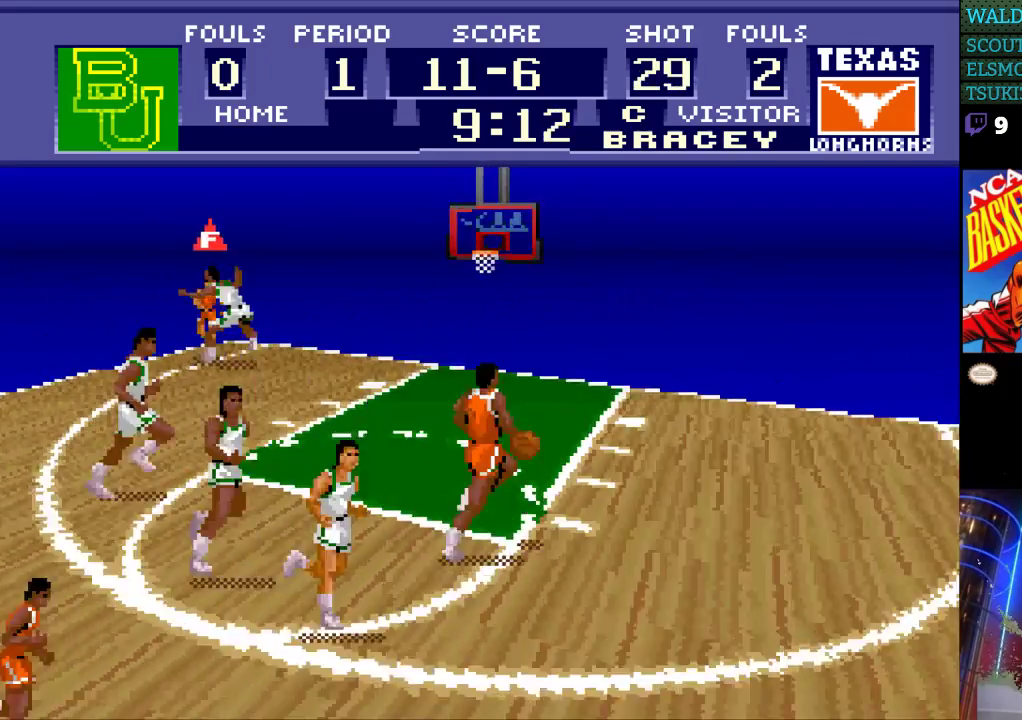
{"buttons": ["DPAD_UP"], "events": [[100, "DPAD_RIGHT", "up"], [133, "DPAD_RIGHT", "down"], [167, "DPAD_RIGHT", "up"]]}
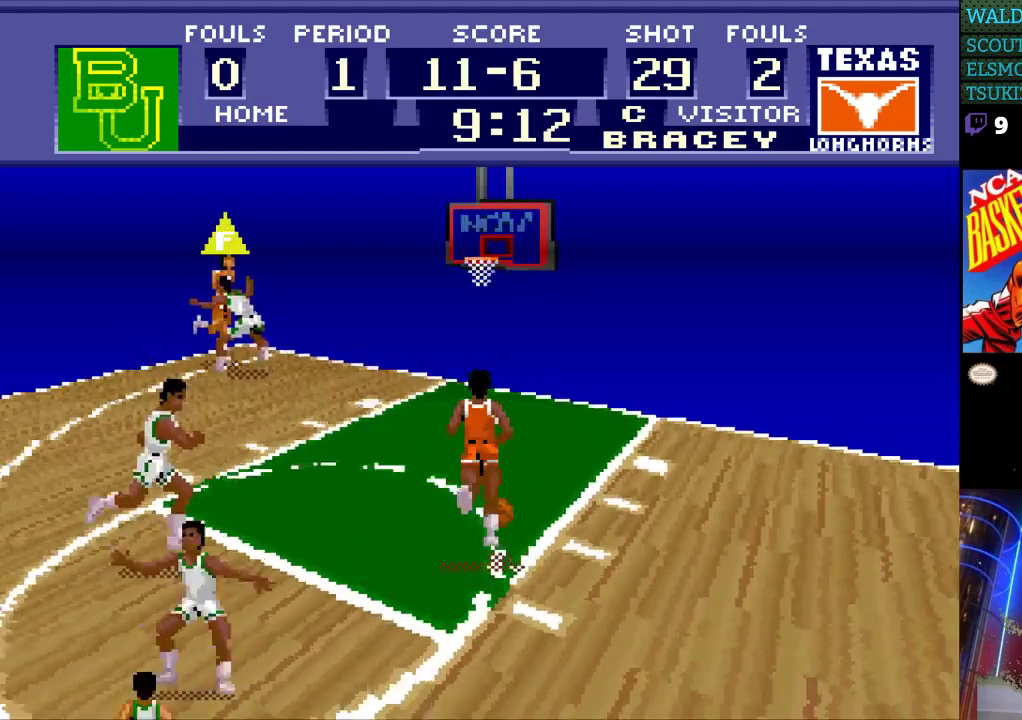
{"buttons": ["DPAD_UP"], "events": []}
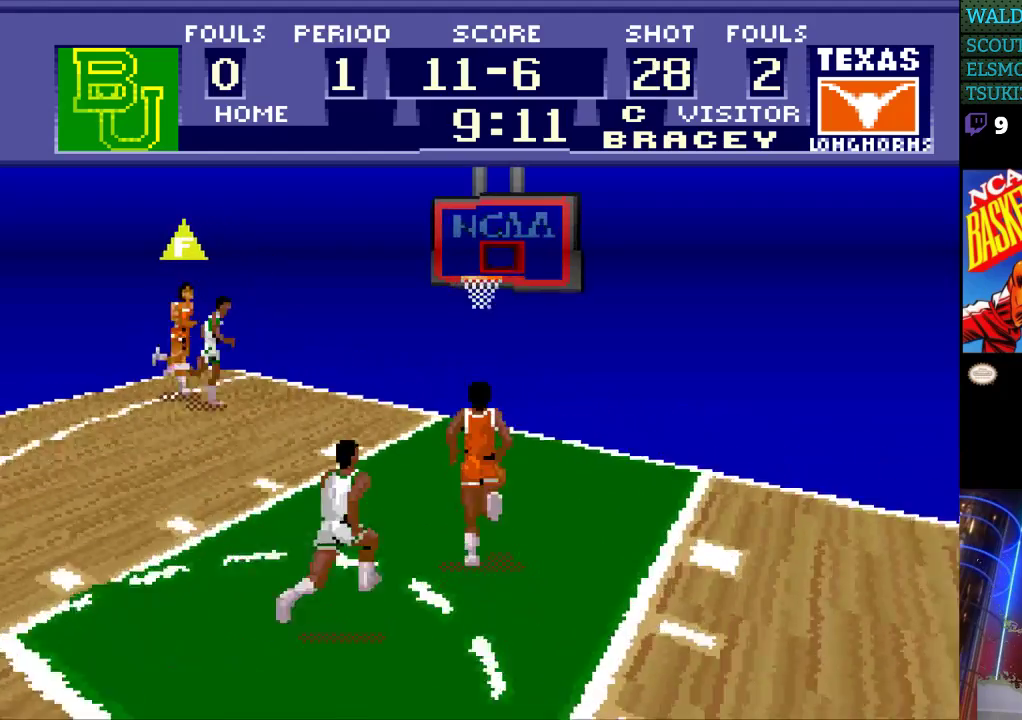
{"buttons": [], "events": [[167, "B", "down"], [267, "B", "up"], [500, "DPAD_UP", "up"]]}
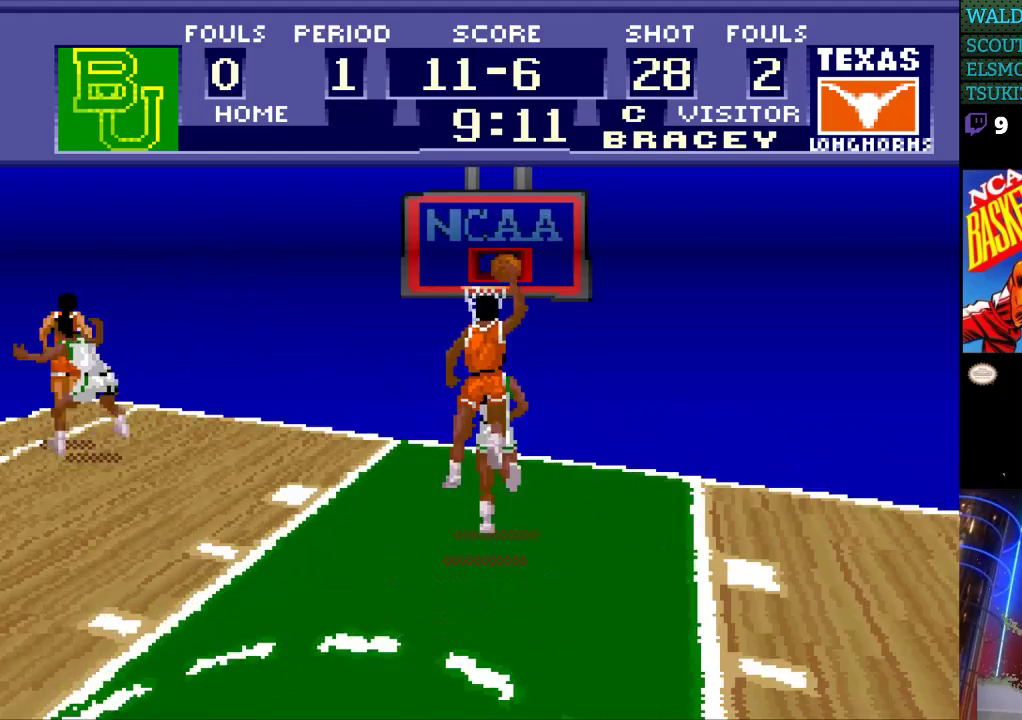
{"buttons": [], "events": []}
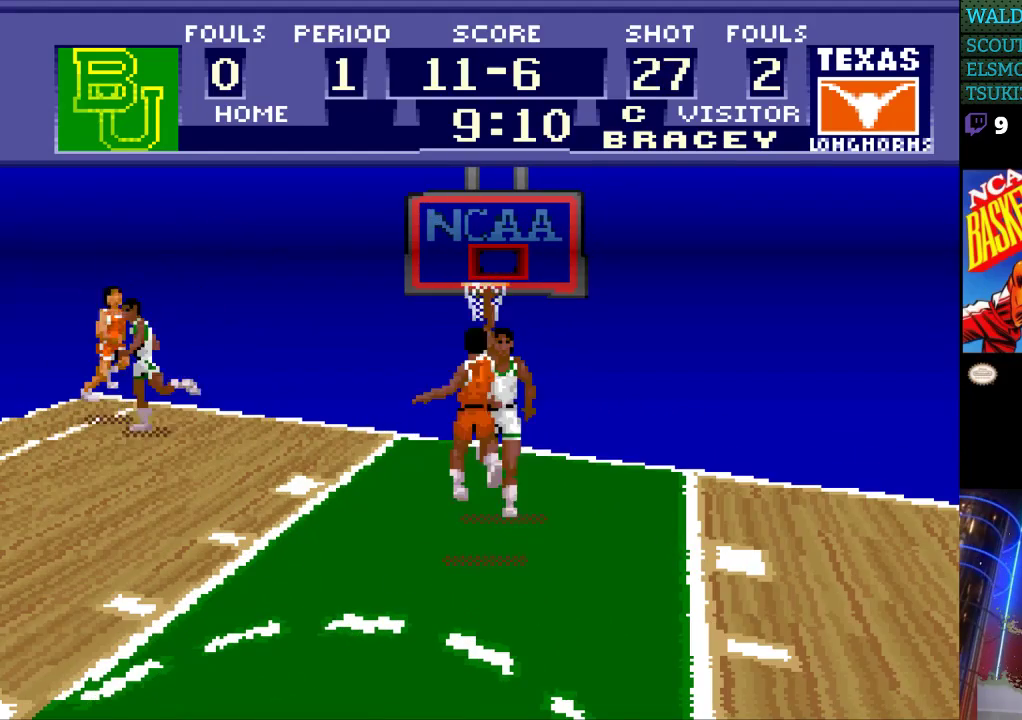
{"buttons": [], "events": []}
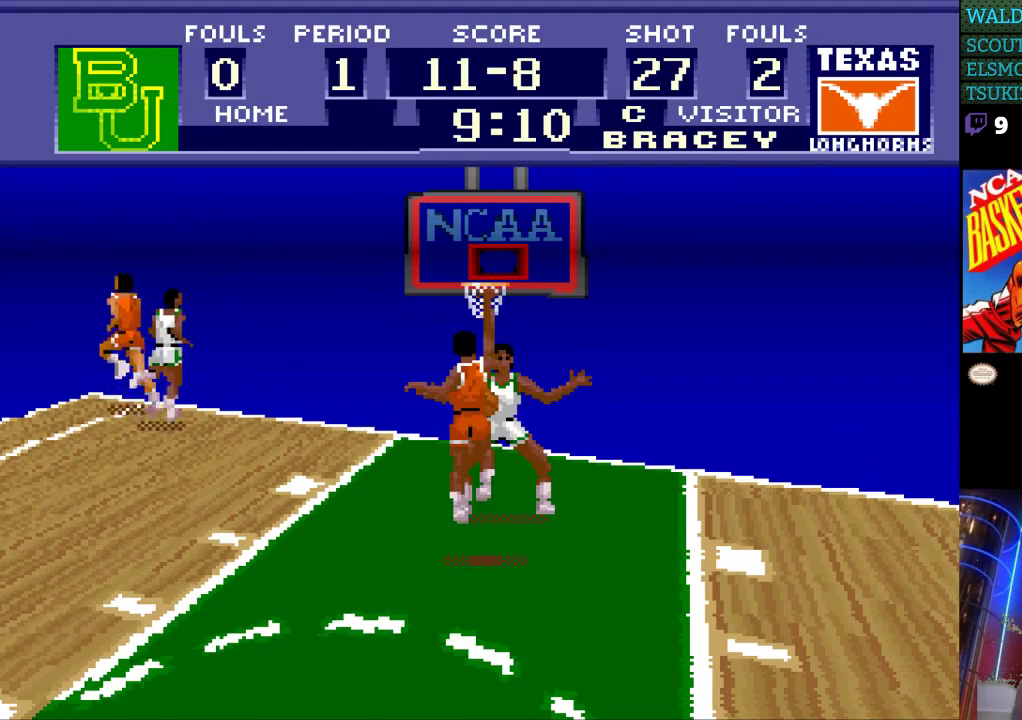
{"buttons": [], "events": []}
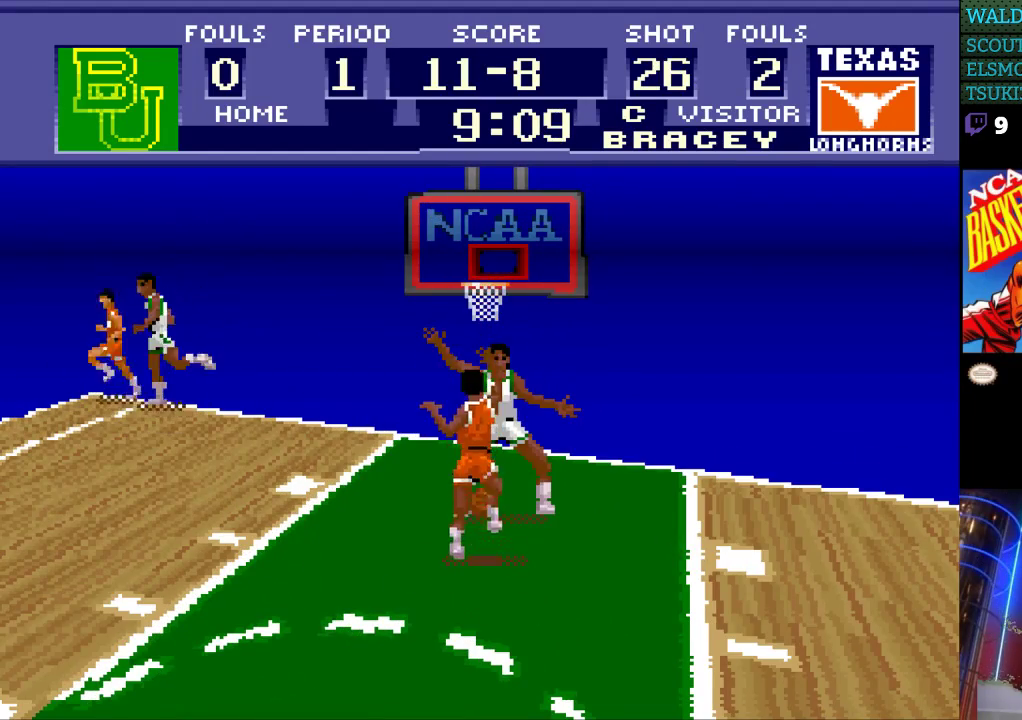
{"buttons": [], "events": []}
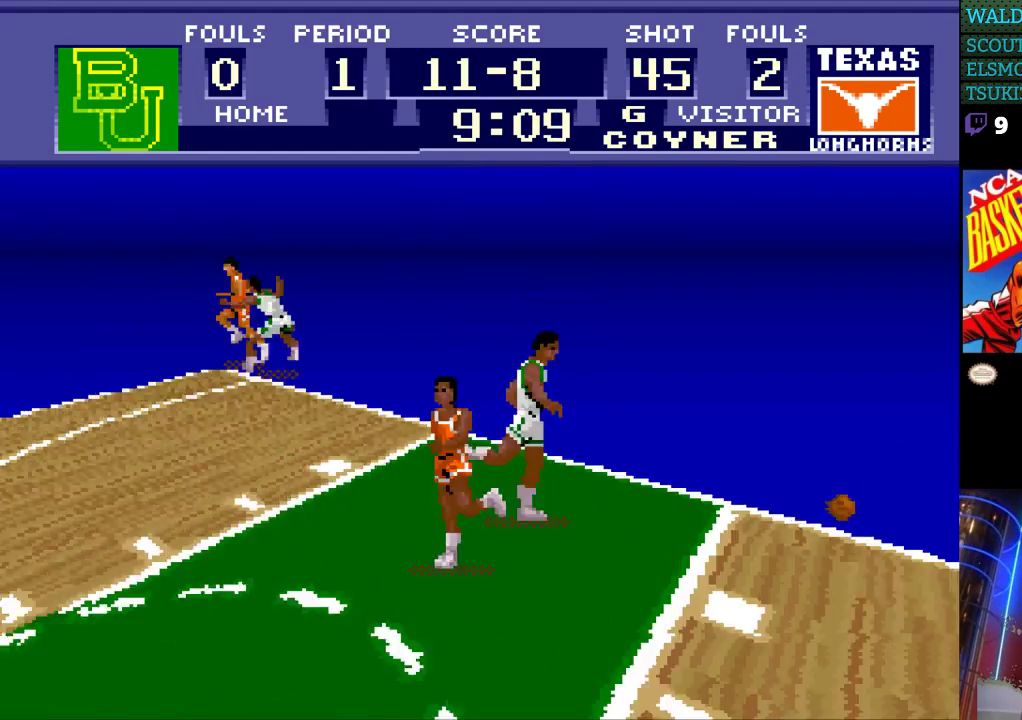
{"buttons": [], "events": []}
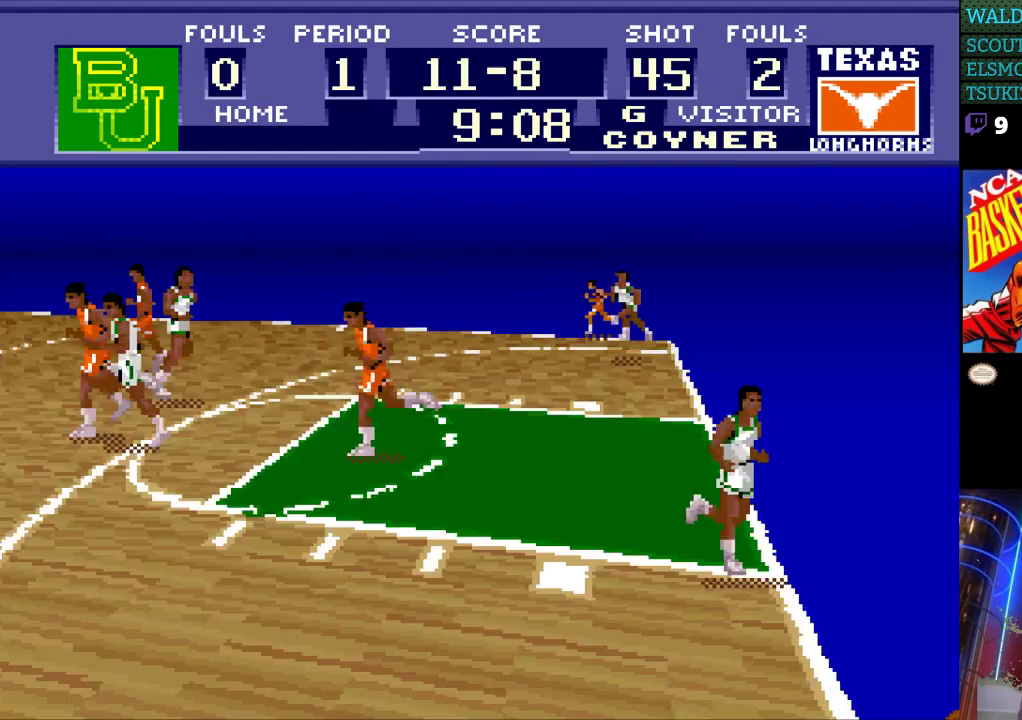
{"buttons": [], "events": []}
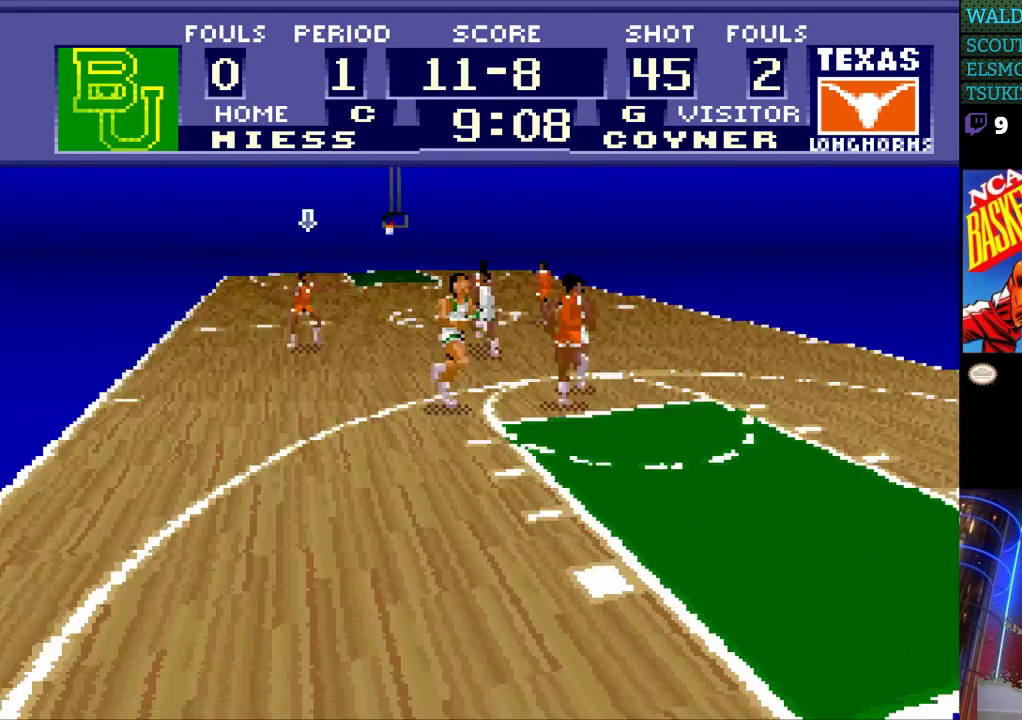
{"buttons": [], "events": []}
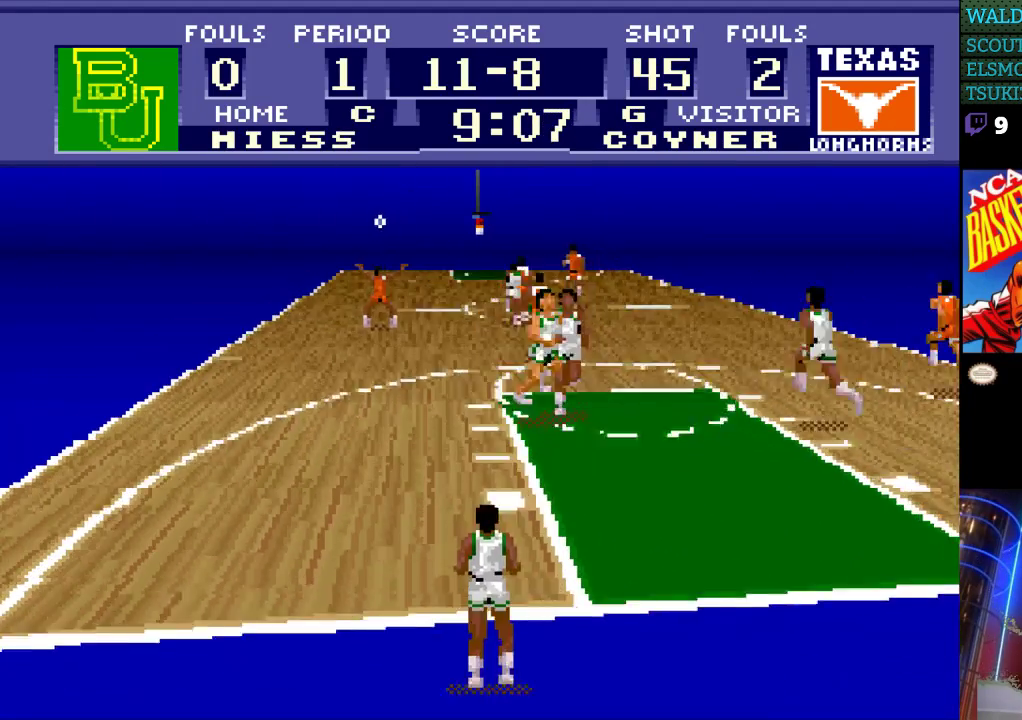
{"buttons": [], "events": []}
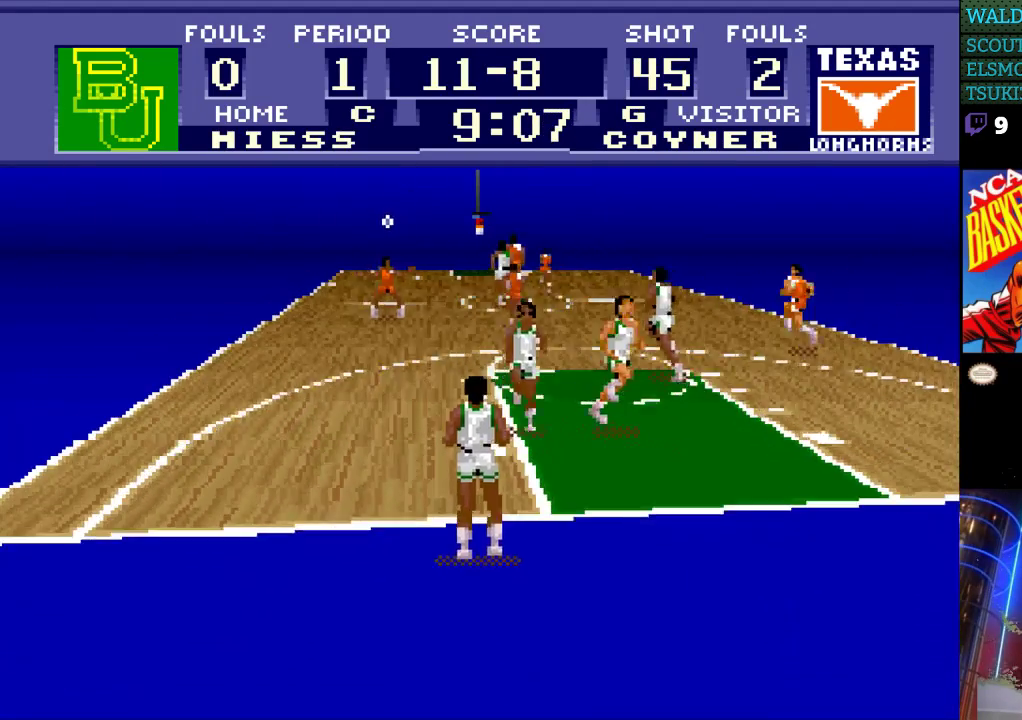
{"buttons": ["DPAD_DOWN", "DPAD_RIGHT"], "events": [[100, "DPAD_RIGHT", "down"], [367, "DPAD_DOWN", "down"]]}
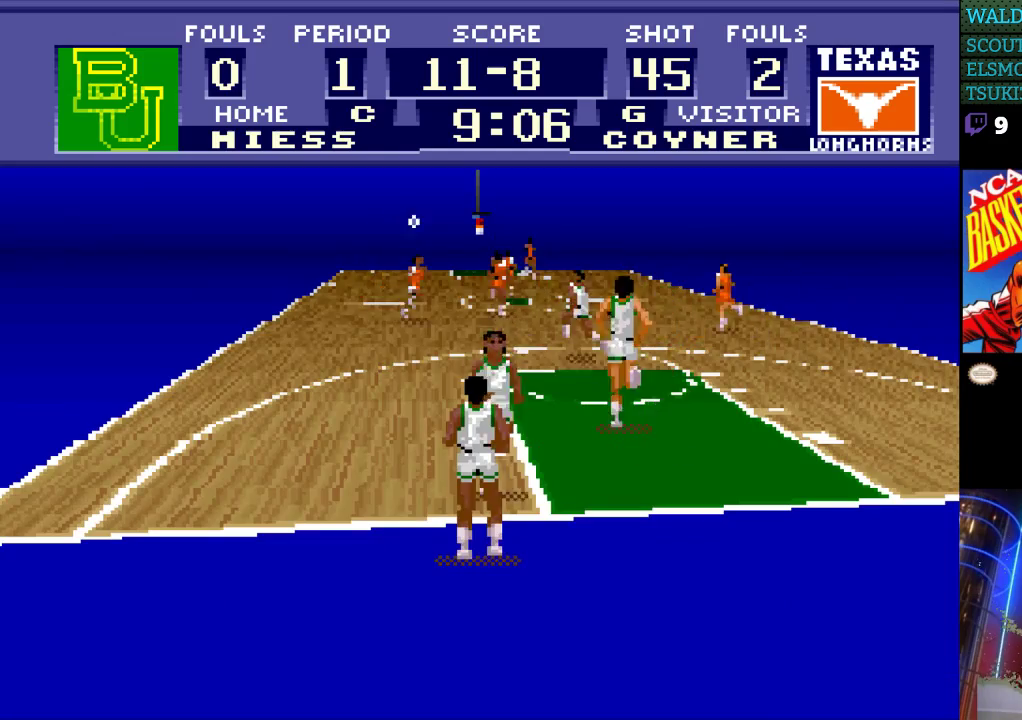
{"buttons": ["DPAD_UP"], "events": [[500, "DPAD_DOWN", "up"], [500, "DPAD_RIGHT", "up"], [500, "DPAD_UP", "down"]]}
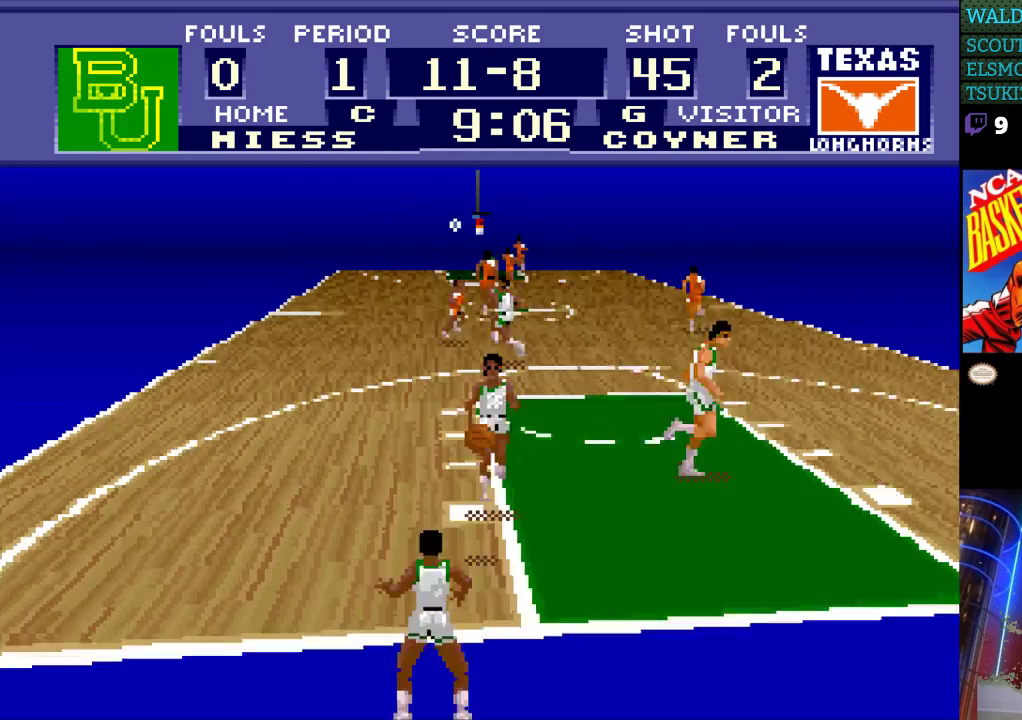
{"buttons": ["DPAD_UP"], "events": []}
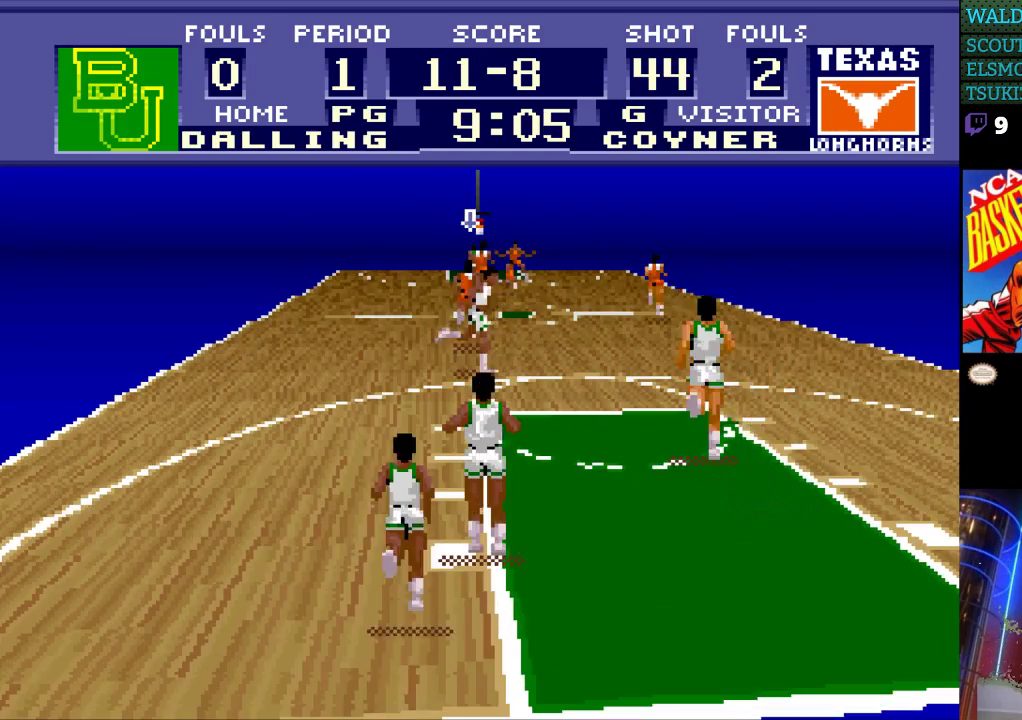
{"buttons": ["DPAD_UP"], "events": []}
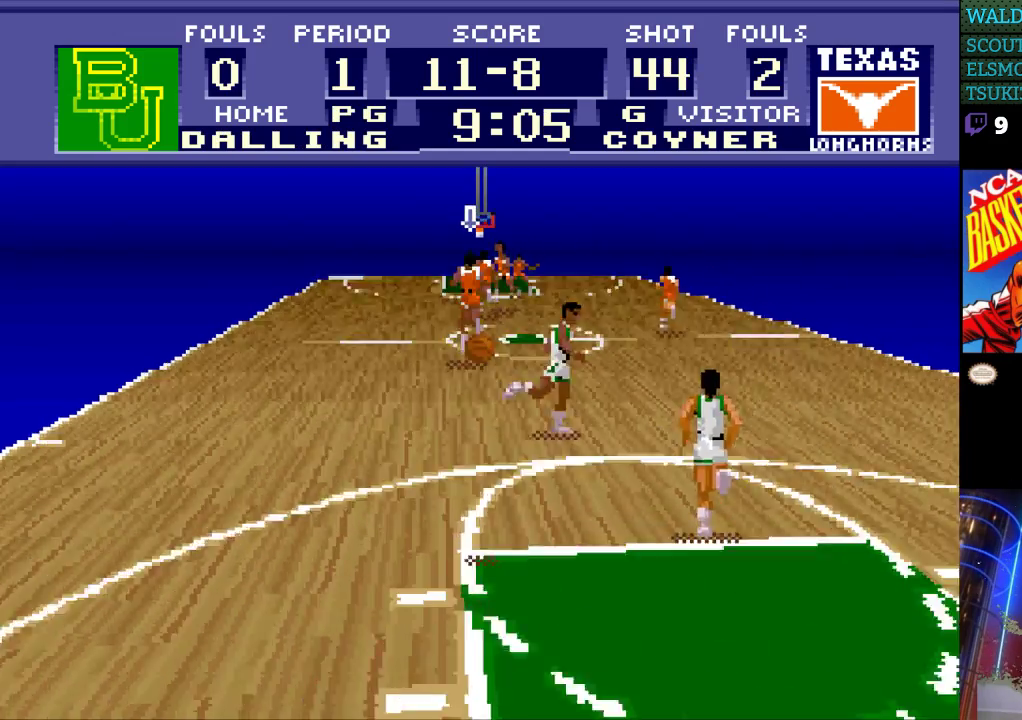
{"buttons": ["DPAD_UP"], "events": [[100, "DPAD_RIGHT", "down"], [200, "DPAD_RIGHT", "up"]]}
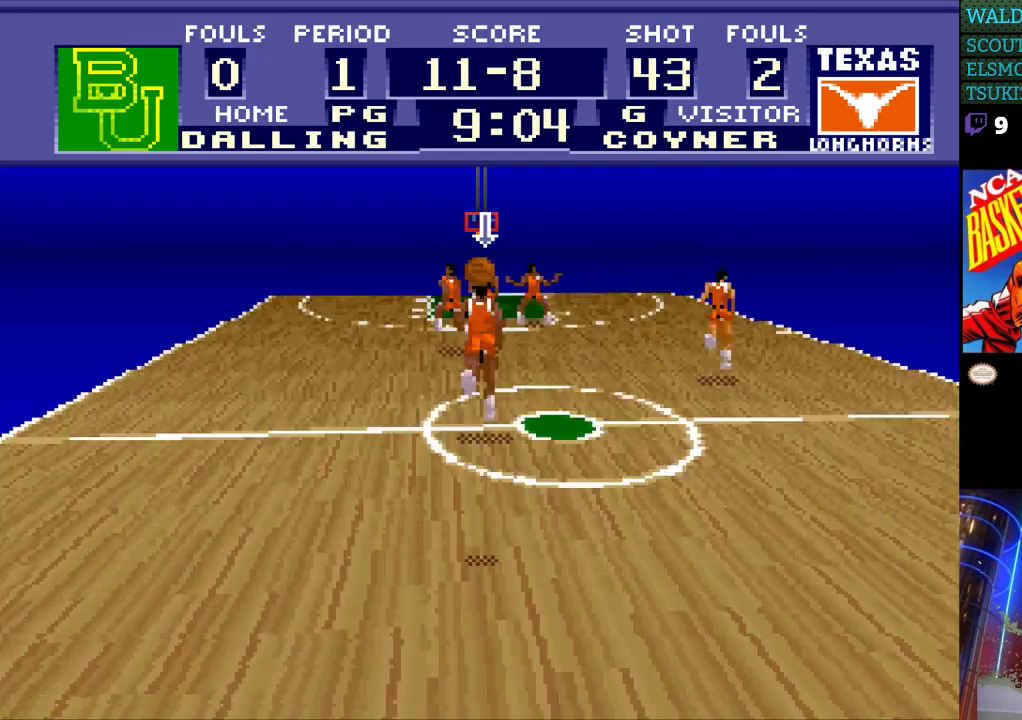
{"buttons": ["DPAD_UP"], "events": []}
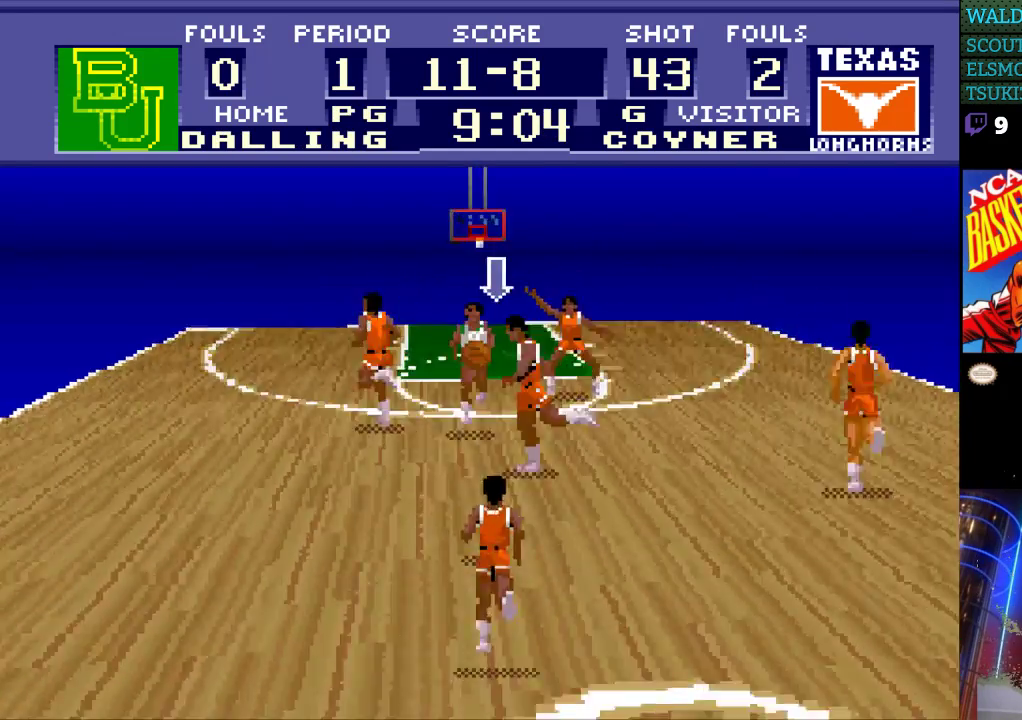
{"buttons": ["DPAD_UP"], "events": []}
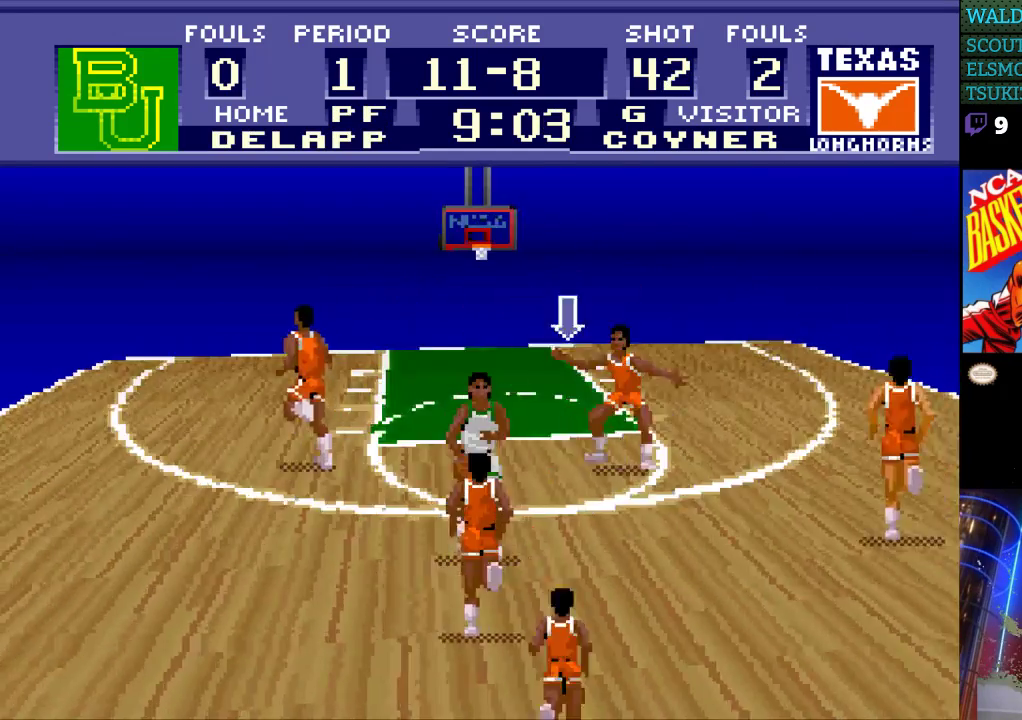
{"buttons": ["DPAD_UP"], "events": []}
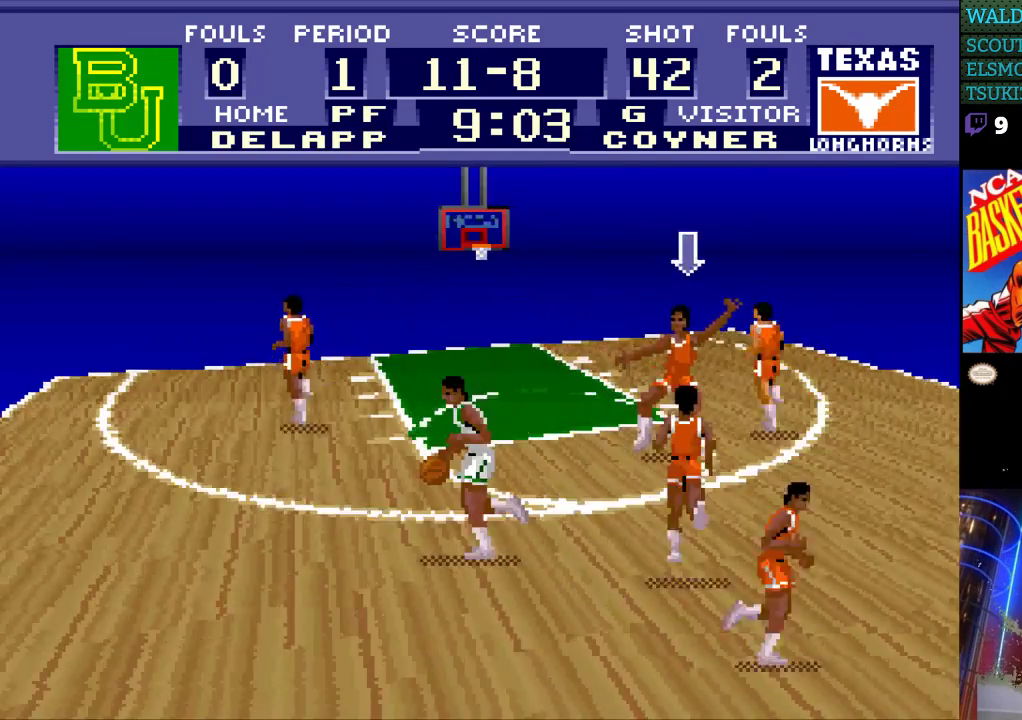
{"buttons": ["DPAD_LEFT"], "events": [[367, "DPAD_LEFT", "down"], [500, "DPAD_UP", "up"]]}
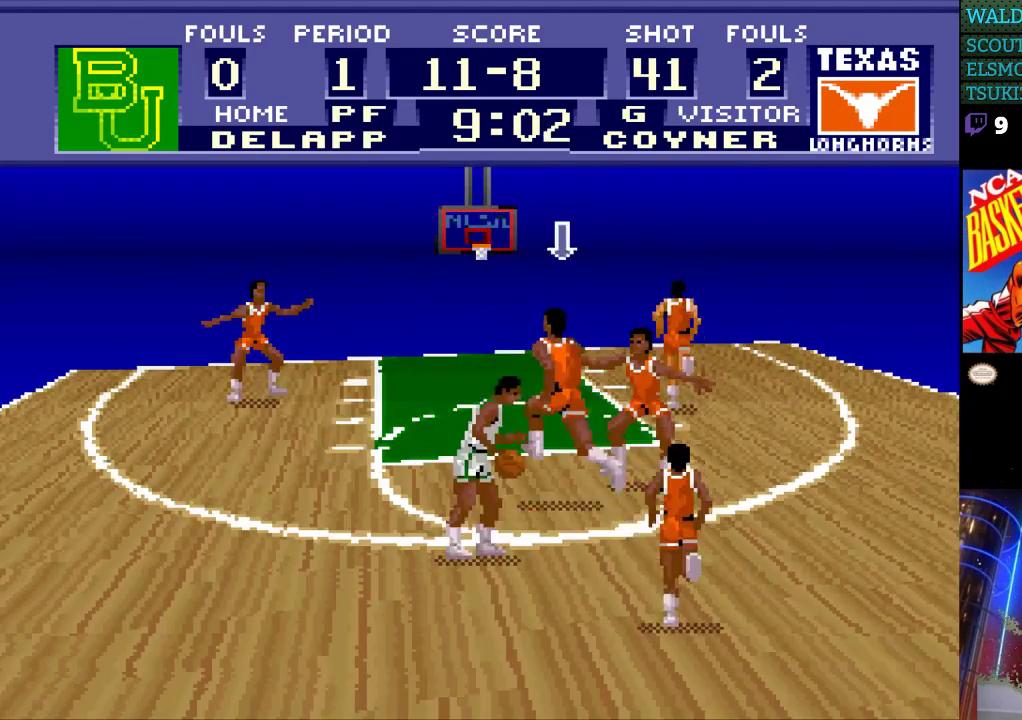
{"buttons": [], "events": [[233, "DPAD_LEFT", "up"]]}